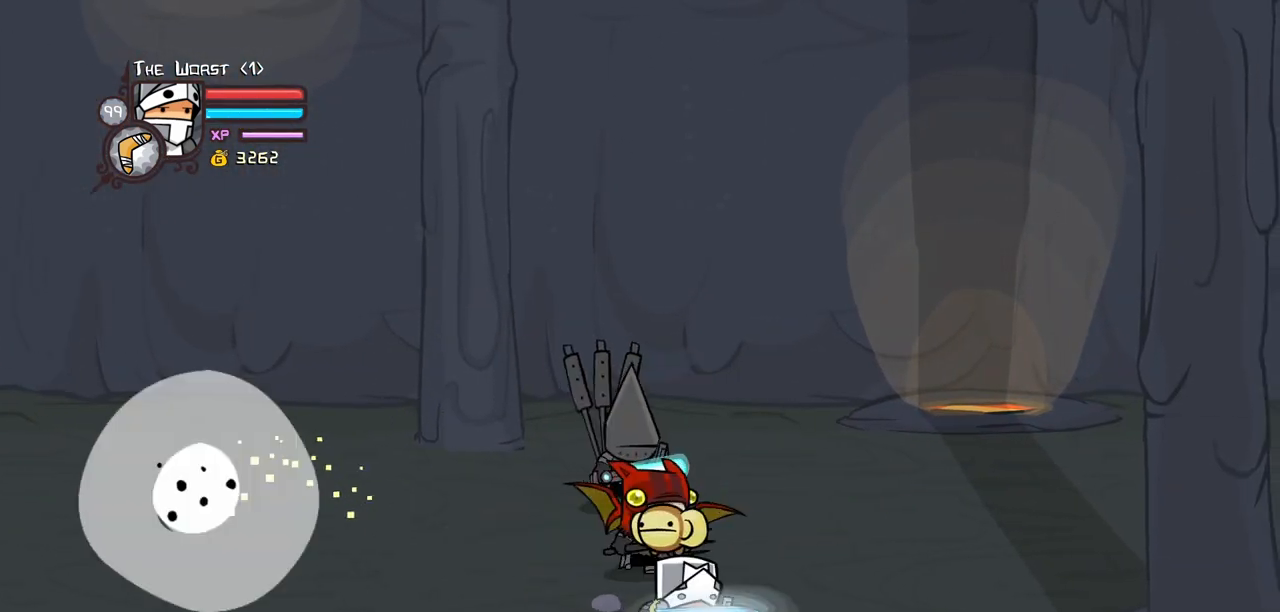
Gameplay with keyboard; each line is a JSON object with the keys held at the frame after it. "events" lists presses ("down") and releases ("up") of "block", "down", "heavy", "item", "iteml", "itemr", "jump", "left", "light", "magic", "right" and "up" between this image and that frame as [ms after this image, input, new state], when the widget could be followed in between. No other keys are recorded. Mouse input is not recorded. Key names are as the overlay labels them; some are game actions (e.g. jump) rather than physical keys.
{"keys": ["left", "light"], "events": [[117, "down", "up"], [217, "up", "down"], [250, "jump", "down"], [250, "left", "down"], [300, "light", "down"], [350, "jump", "up"], [350, "right", "up"], [350, "up", "up"], [400, "left", "up"], [450, "light", "up"], [483, "left", "down"], [483, "light", "down"]]}
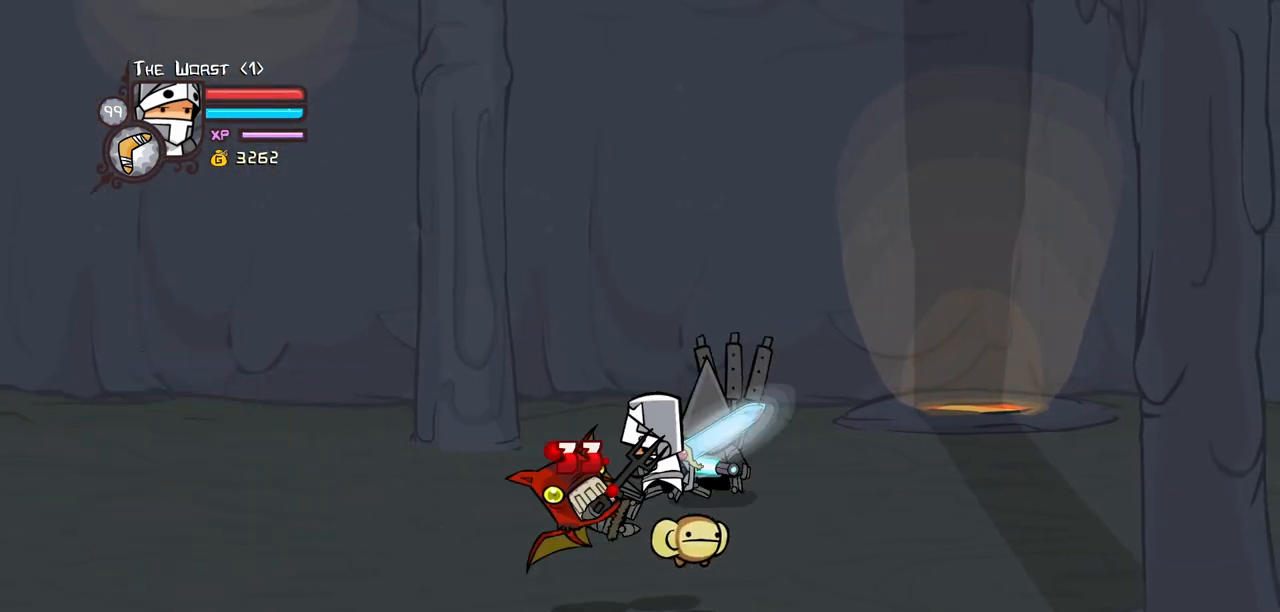
{"keys": ["heavy"], "events": [[133, "heavy", "down"], [233, "light", "up"], [317, "left", "up"], [417, "heavy", "up"], [467, "heavy", "down"]]}
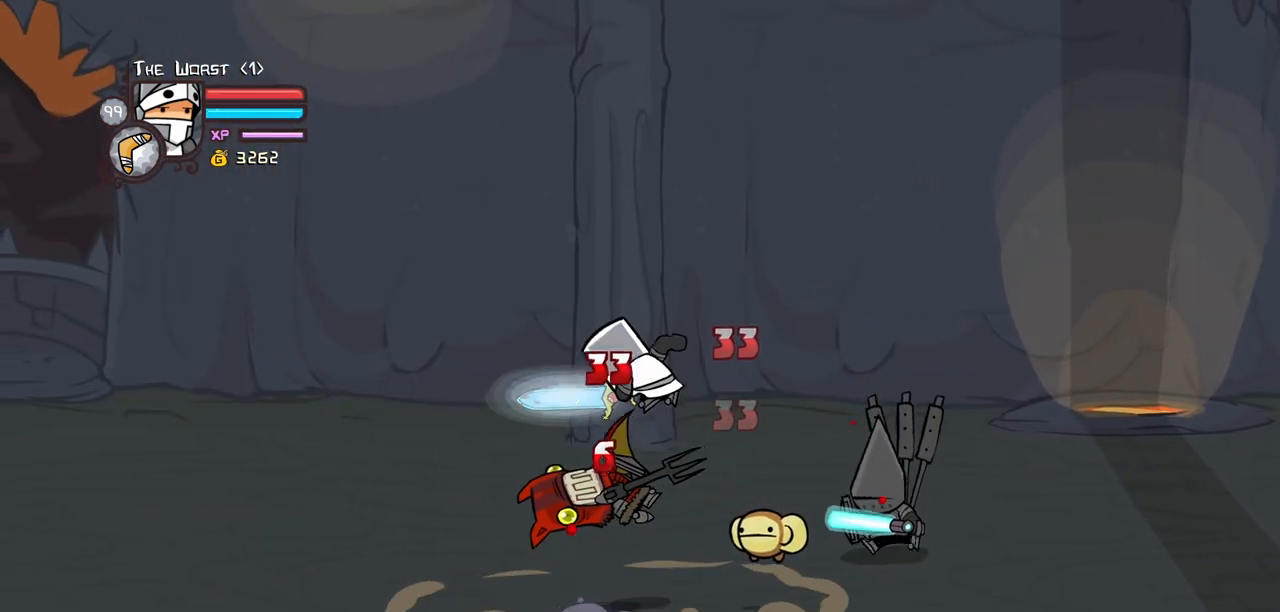
{"keys": ["heavy"], "events": [[200, "heavy", "up"], [200, "light", "down"], [233, "left", "down"], [283, "heavy", "down"], [383, "light", "up"], [433, "left", "up"]]}
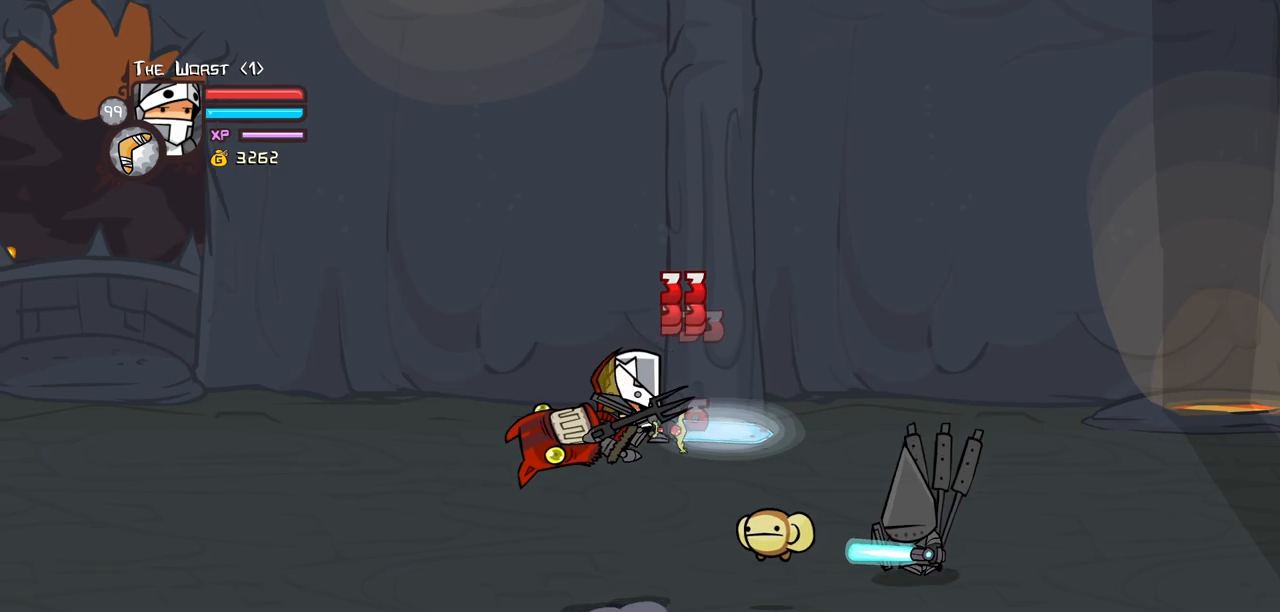
{"keys": ["heavy"], "events": [[67, "heavy", "up"], [117, "heavy", "down"], [350, "heavy", "up"], [400, "heavy", "down"]]}
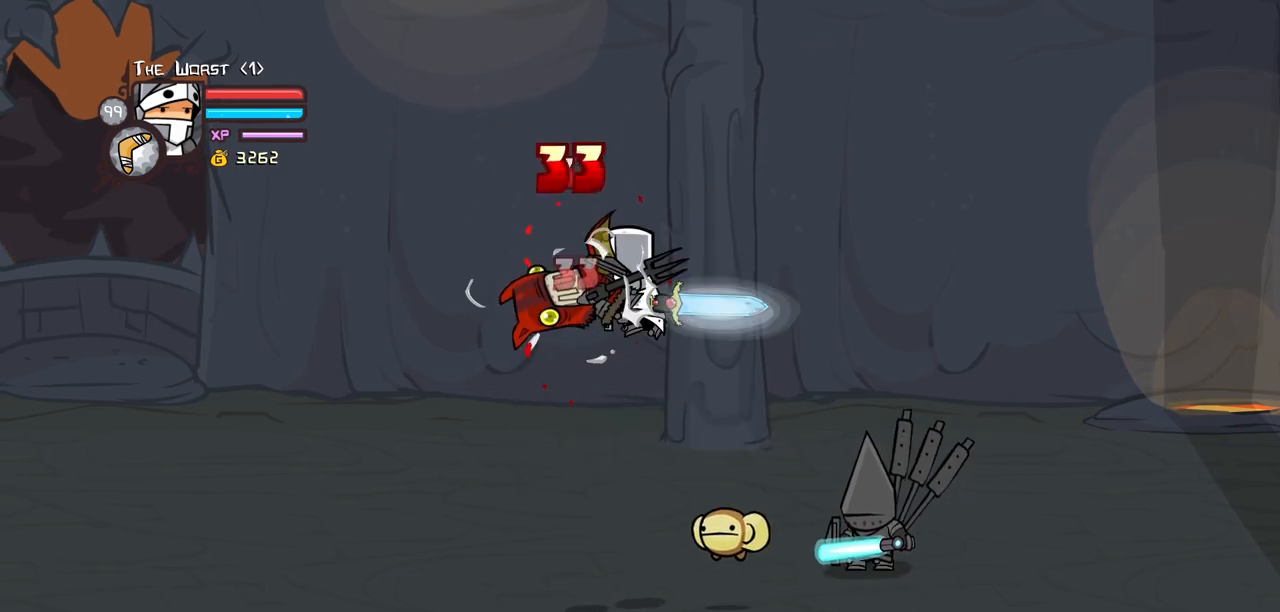
{"keys": [], "events": [[33, "left", "down"], [83, "light", "down"], [133, "heavy", "up"], [267, "heavy", "down"], [367, "left", "up"], [367, "light", "up"], [500, "heavy", "up"]]}
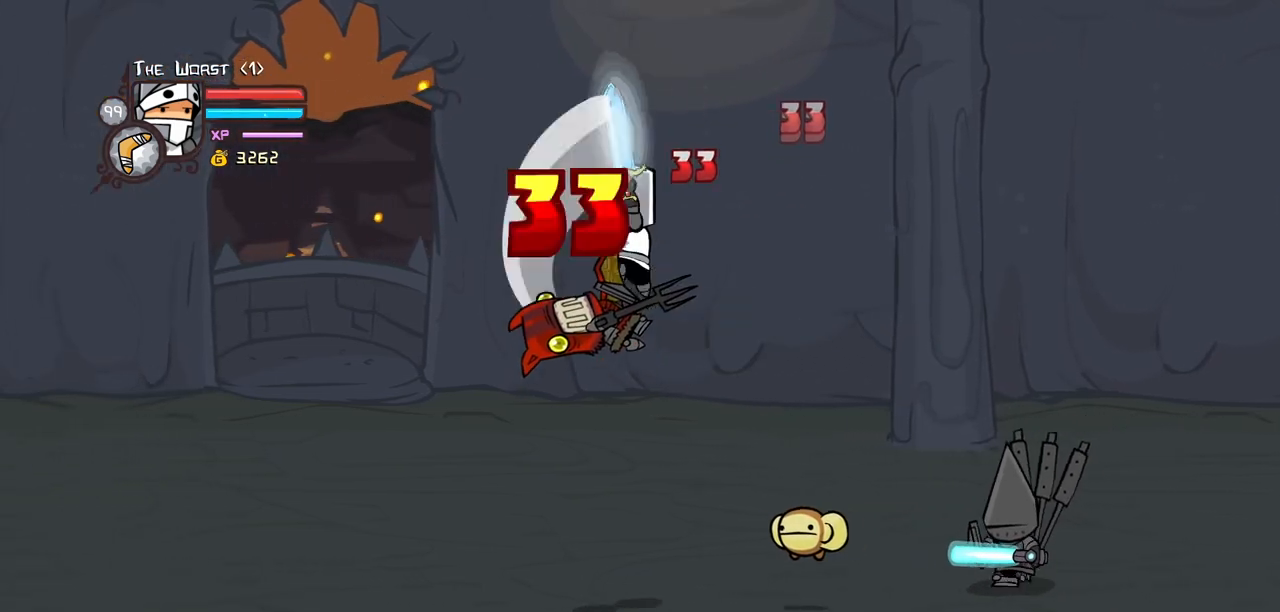
{"keys": ["heavy", "left", "light"], "events": [[50, "heavy", "down"], [333, "heavy", "up"], [333, "light", "down"], [383, "left", "down"], [483, "heavy", "down"]]}
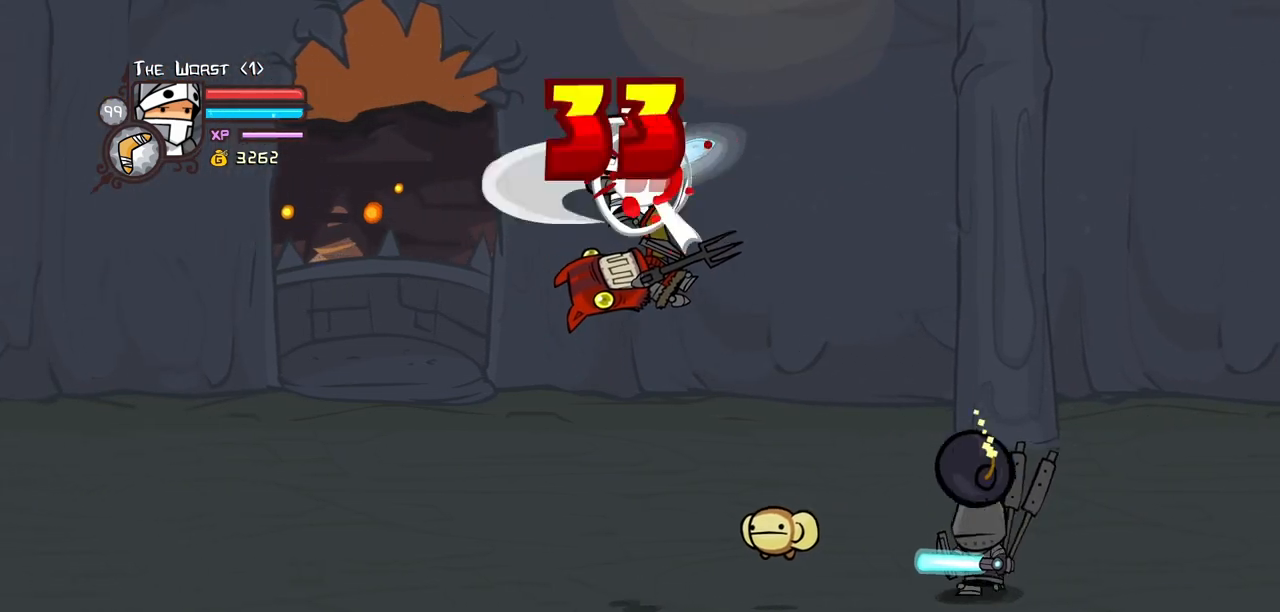
{"keys": ["left", "light"], "events": [[17, "left", "up"], [17, "light", "up"], [350, "heavy", "up"], [483, "left", "down"], [483, "light", "down"]]}
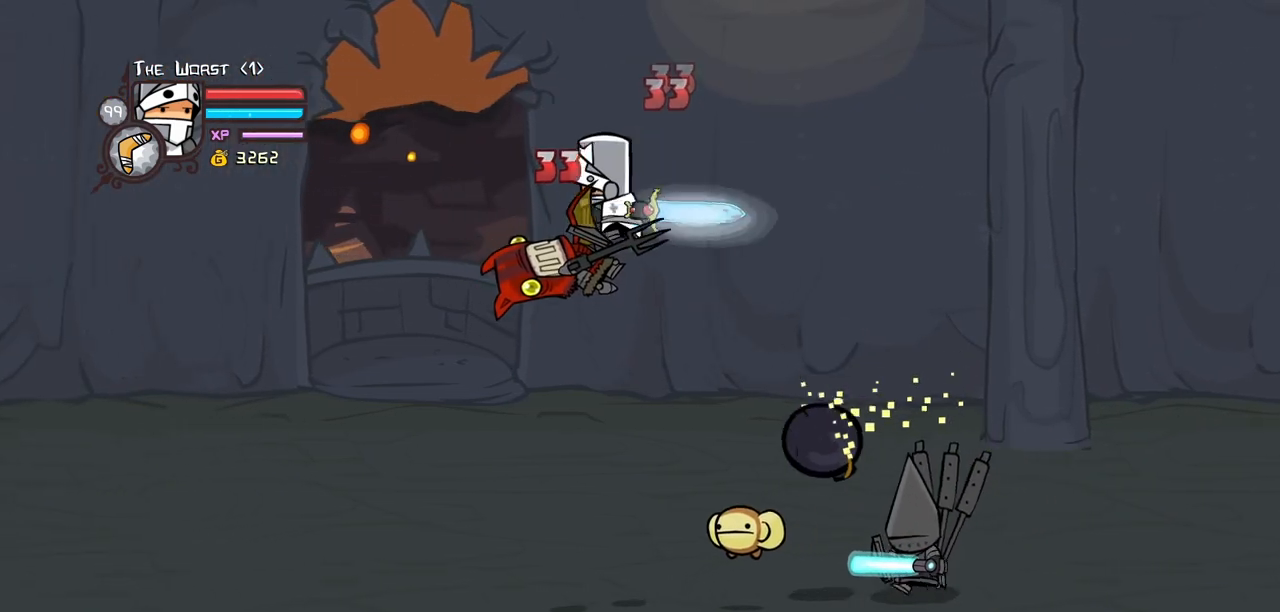
{"keys": [], "events": [[83, "heavy", "down"], [183, "left", "up"], [183, "light", "up"], [417, "heavy", "up"]]}
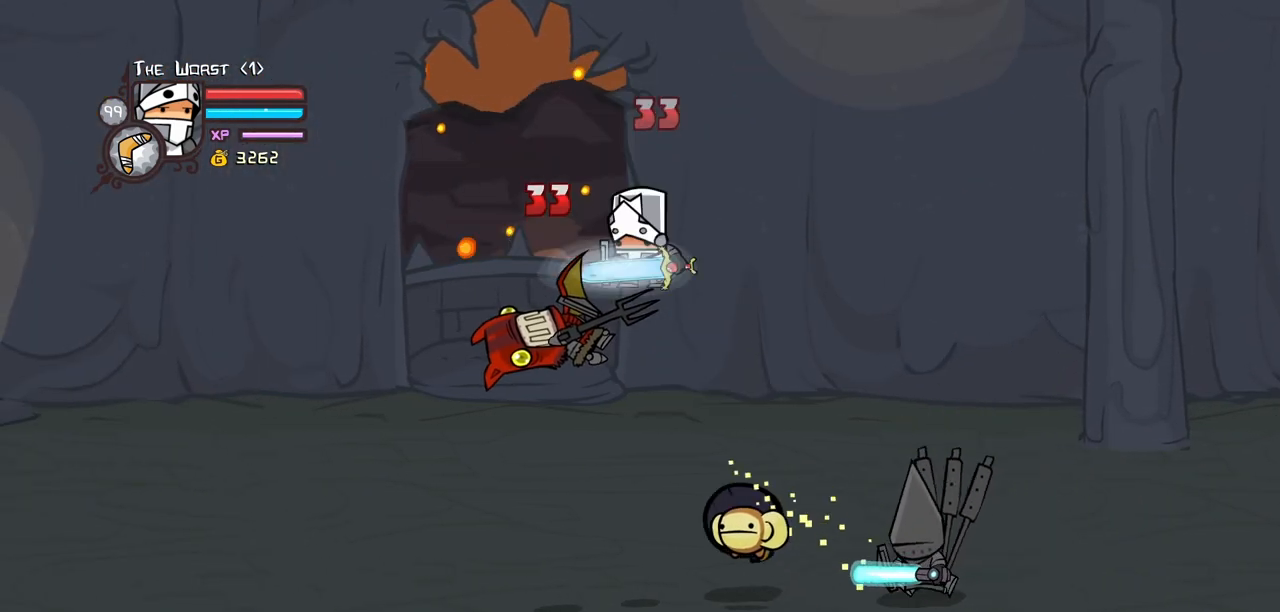
{"keys": ["left", "light"], "events": [[50, "left", "down"], [50, "light", "down"], [150, "heavy", "down"], [233, "left", "up"], [233, "light", "up"], [433, "light", "down"], [483, "heavy", "up"], [483, "left", "down"]]}
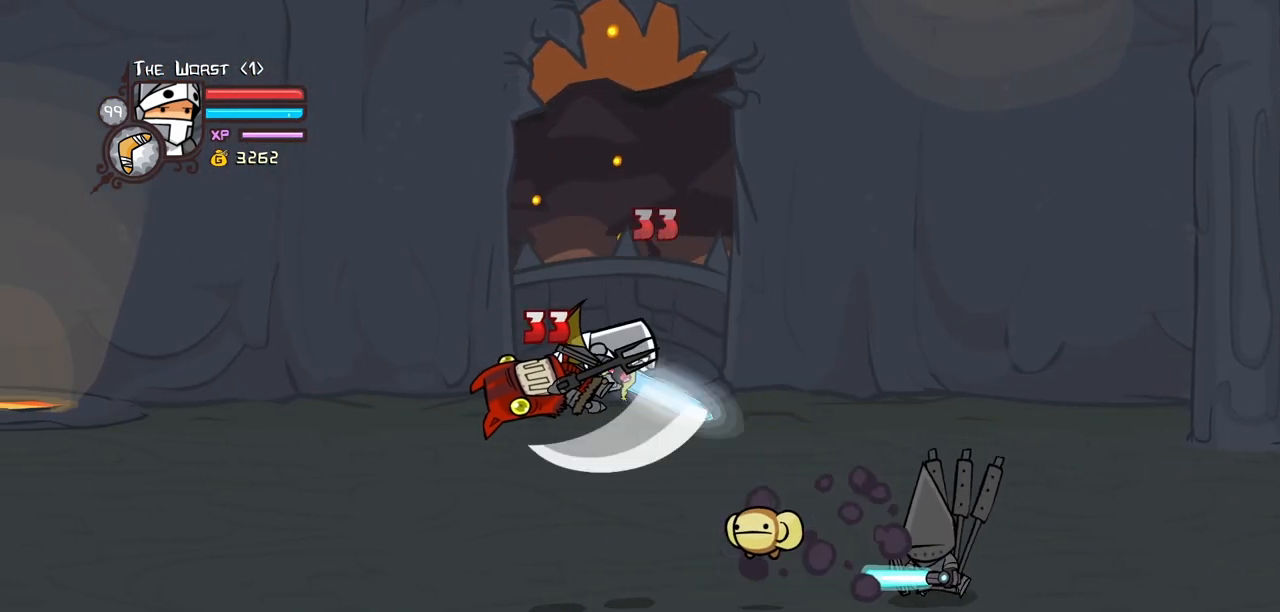
{"keys": ["down", "left"], "events": [[400, "light", "up"], [483, "down", "down"]]}
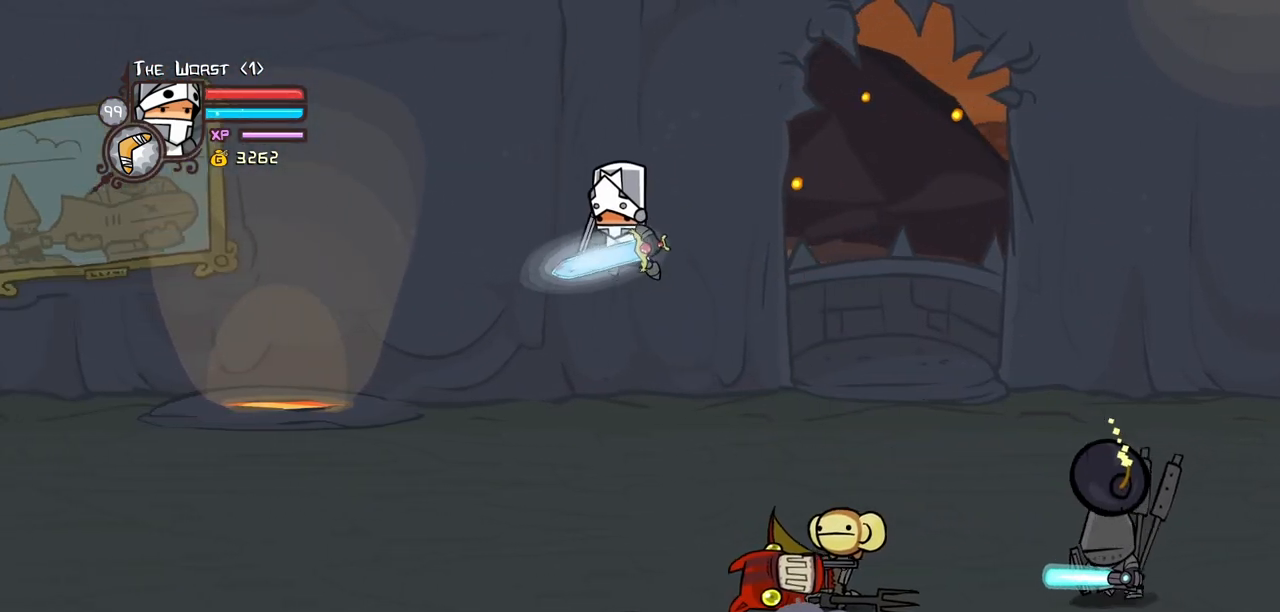
{"keys": ["right"], "events": [[217, "right", "down"], [267, "down", "up"], [267, "left", "up"]]}
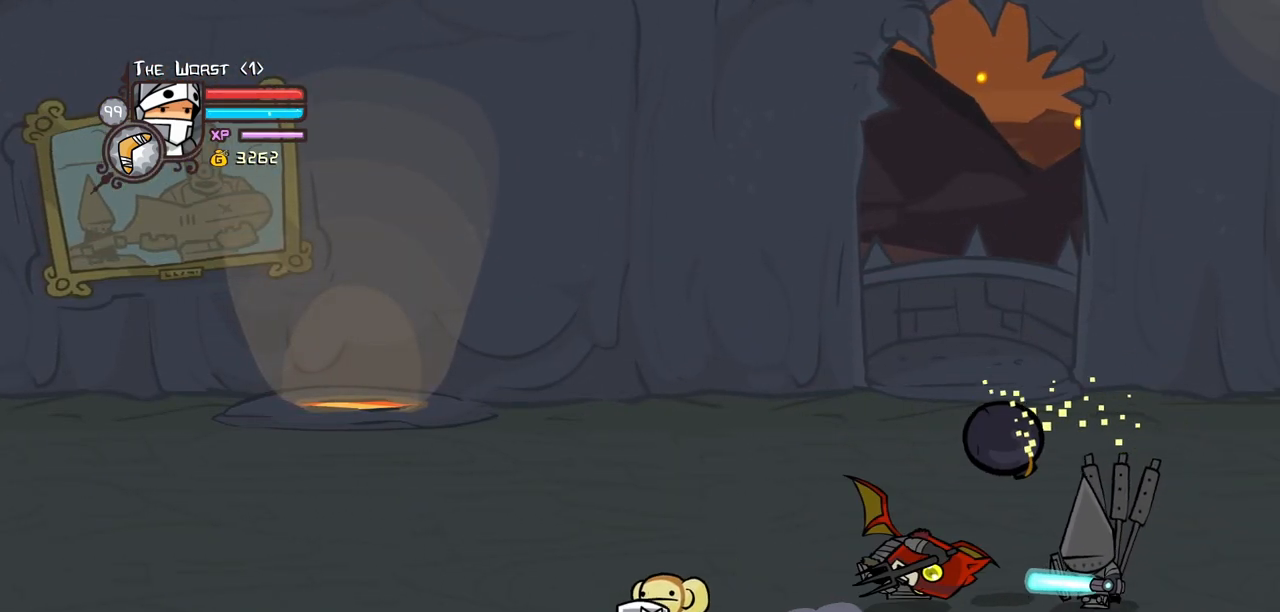
{"keys": ["left"], "events": [[333, "left", "down"], [383, "right", "up"]]}
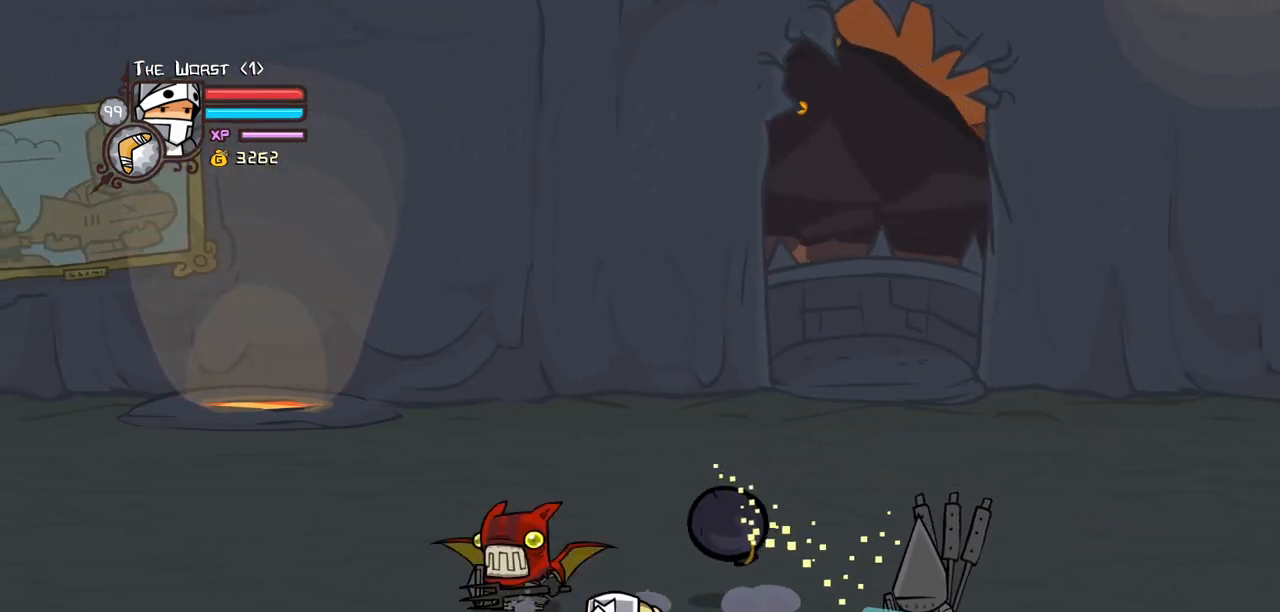
{"keys": [], "events": [[17, "down", "down"], [17, "right", "down"], [67, "left", "up"], [117, "down", "up"], [250, "up", "down"], [300, "jump", "down"], [300, "left", "down"], [350, "light", "down"], [350, "right", "up"], [400, "up", "up"], [450, "jump", "up"], [450, "left", "up"], [483, "light", "up"]]}
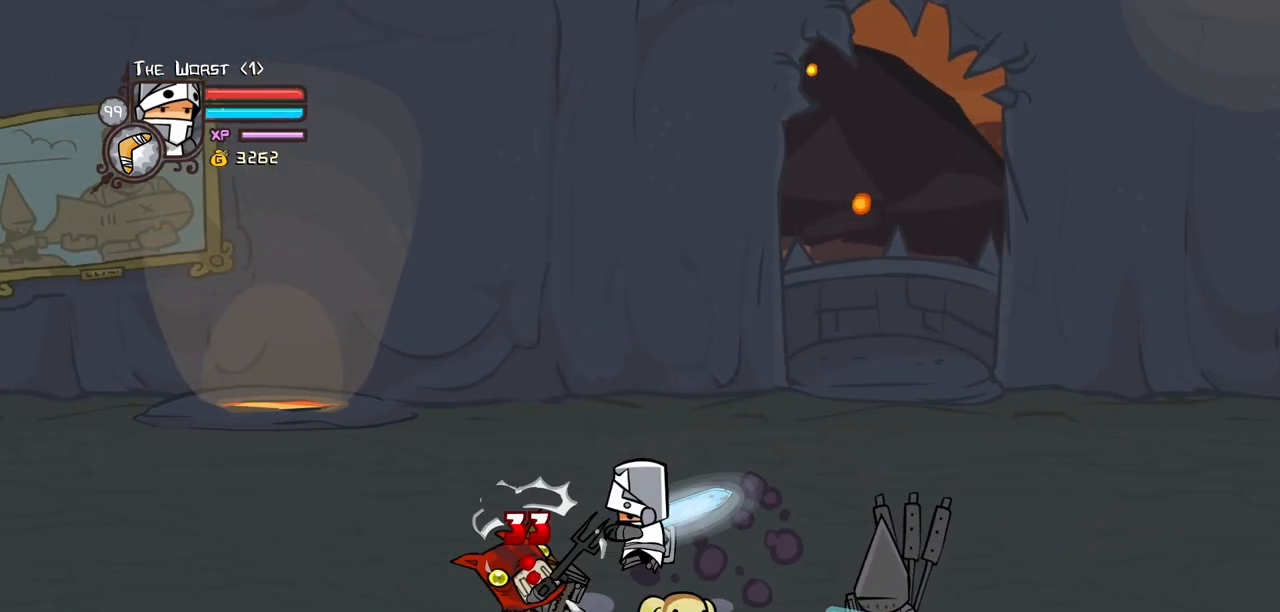
{"keys": ["left", "light"], "events": [[33, "light", "down"], [133, "left", "down"], [233, "light", "up"], [267, "left", "up"], [267, "light", "down"], [317, "left", "down"], [467, "light", "up"], [500, "light", "down"]]}
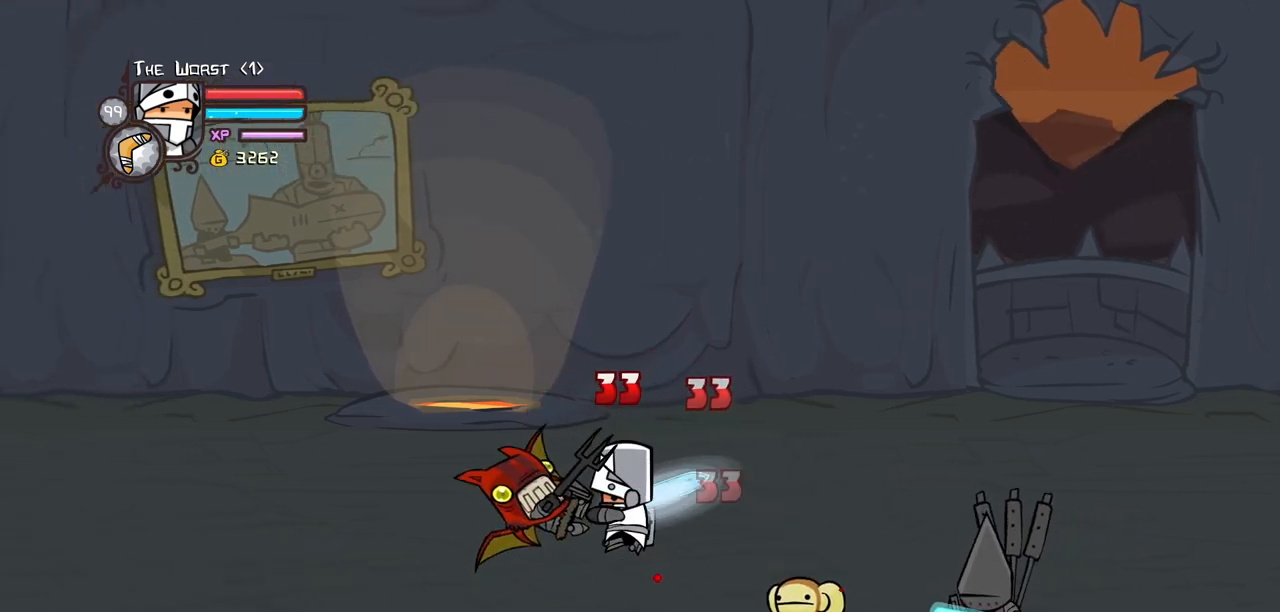
{"keys": ["heavy"], "events": [[150, "light", "up"], [200, "light", "down"], [383, "heavy", "down"], [433, "light", "up"], [483, "left", "up"]]}
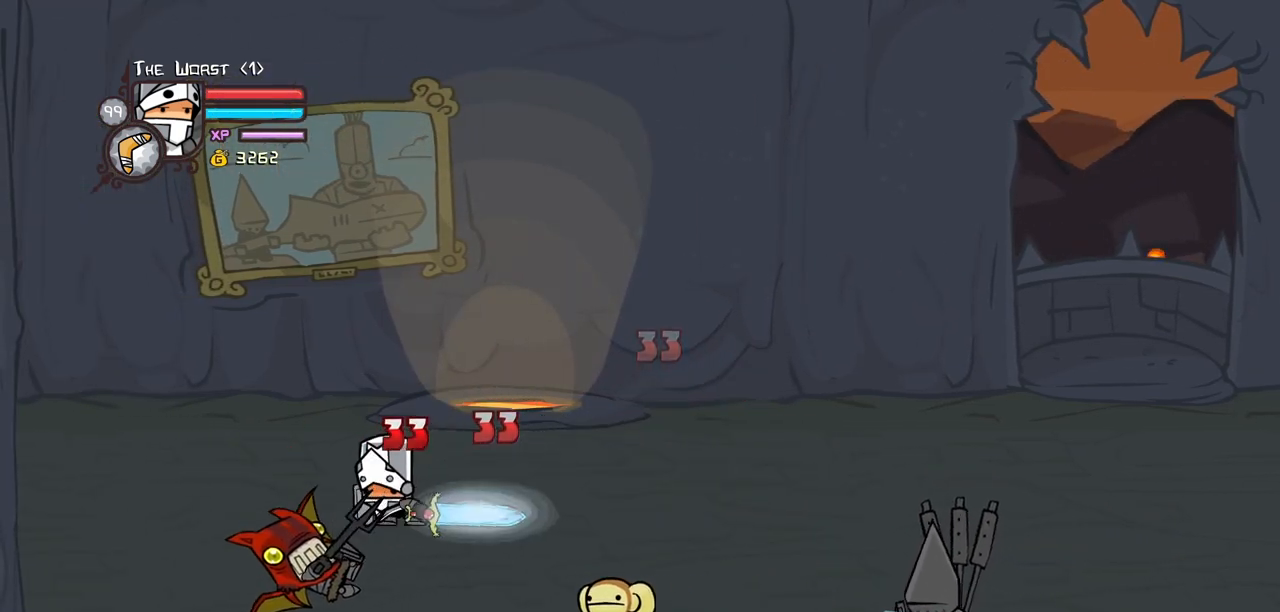
{"keys": ["heavy"], "events": [[117, "heavy", "up"], [117, "left", "down"], [167, "heavy", "down"], [300, "right", "down"], [350, "left", "up"], [400, "heavy", "up"], [400, "right", "up"], [450, "heavy", "down"]]}
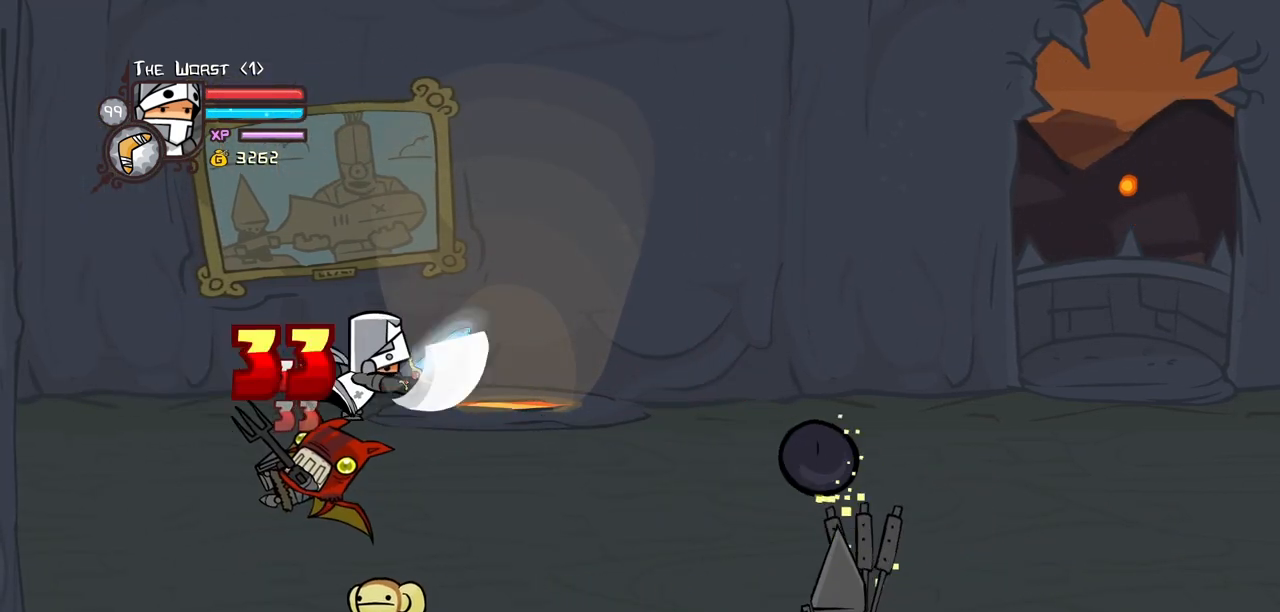
{"keys": ["heavy"], "events": [[133, "heavy", "up"], [133, "light", "down"], [183, "right", "down"], [317, "heavy", "down"], [367, "light", "up"], [417, "right", "up"]]}
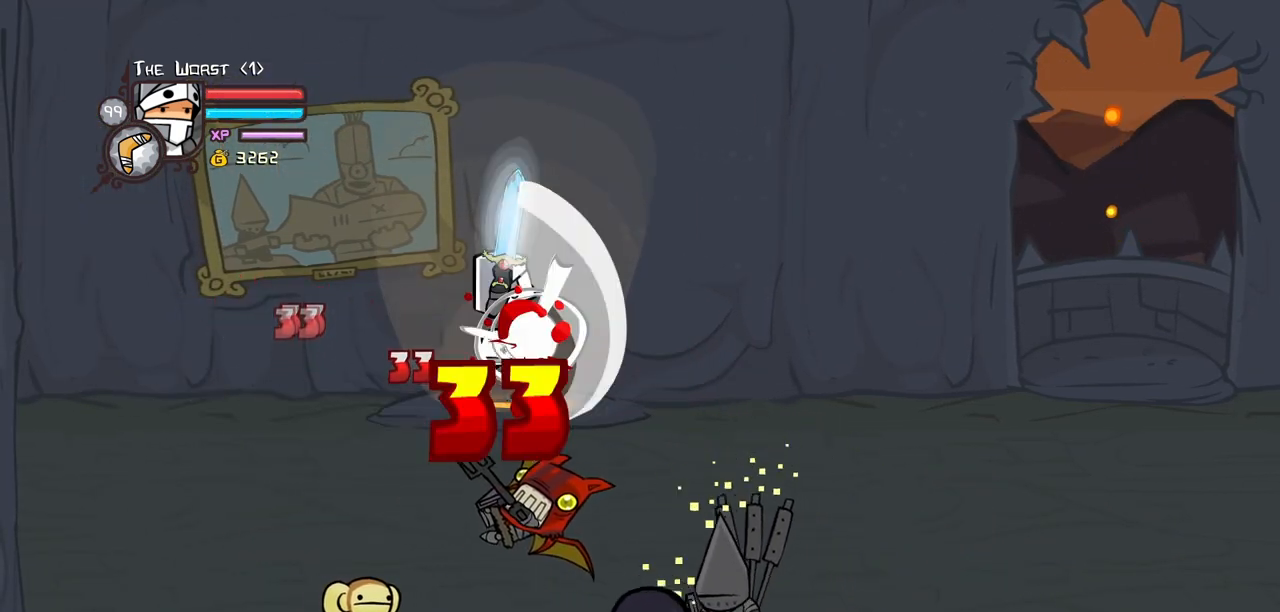
{"keys": ["heavy", "right"], "events": [[200, "heavy", "up"], [233, "right", "down"], [283, "light", "down"], [333, "heavy", "down"], [433, "light", "up"]]}
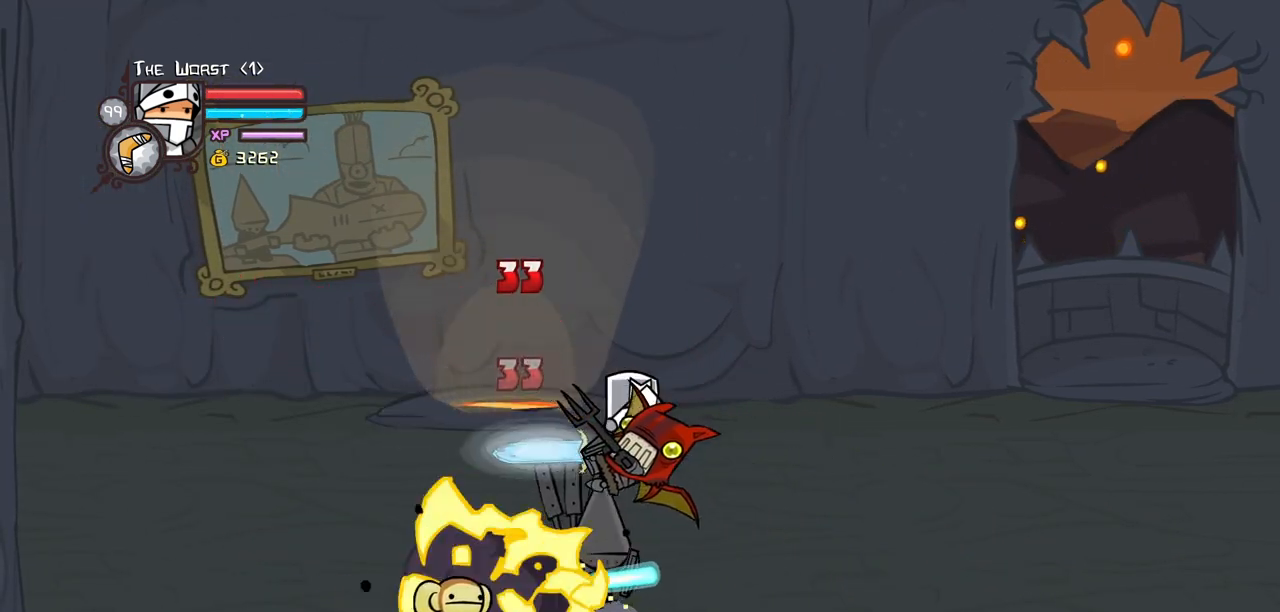
{"keys": ["light", "right"], "events": [[17, "right", "up"], [117, "heavy", "up"], [117, "light", "down"], [400, "light", "up"], [450, "light", "down"], [483, "right", "down"]]}
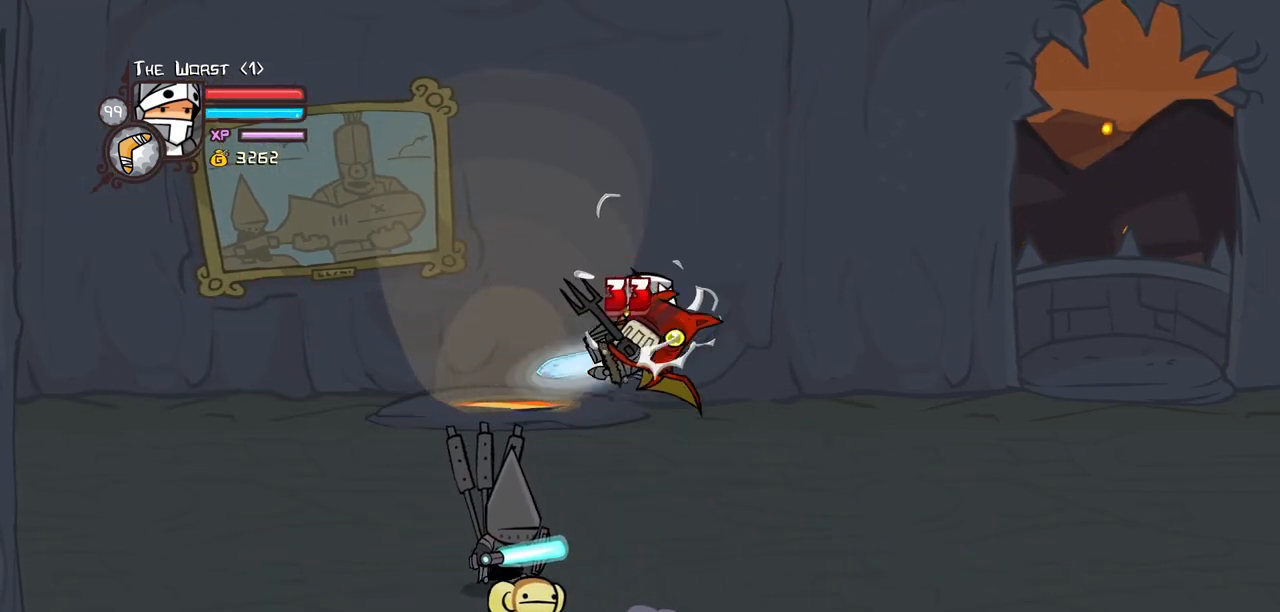
{"keys": ["heavy"], "events": [[33, "heavy", "down"], [133, "light", "up"], [217, "right", "up"], [267, "heavy", "up"], [317, "heavy", "down"]]}
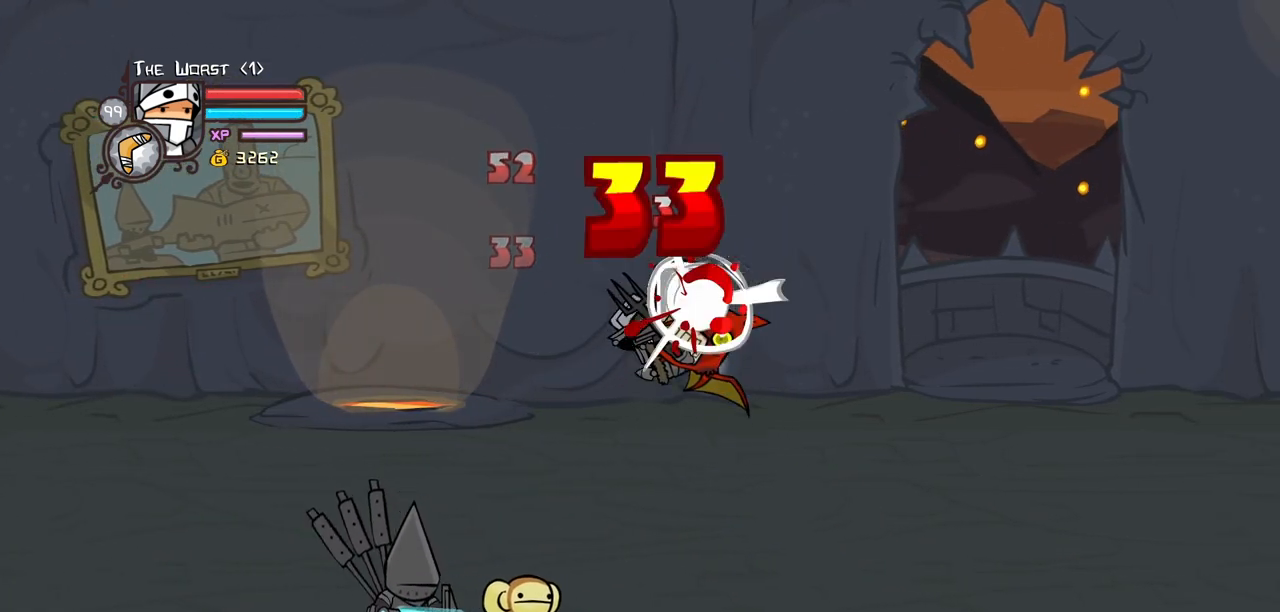
{"keys": ["light", "right"], "events": [[50, "heavy", "up"], [100, "heavy", "down"], [283, "light", "down"], [283, "right", "down"], [333, "heavy", "up"]]}
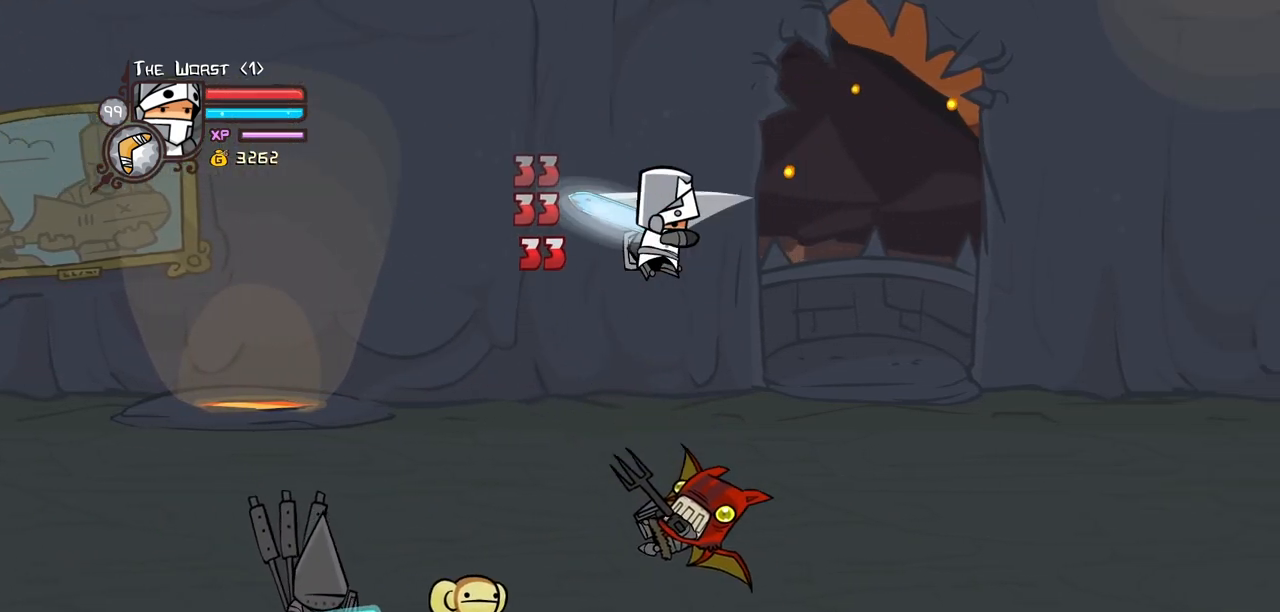
{"keys": ["right"], "events": [[17, "light", "up"]]}
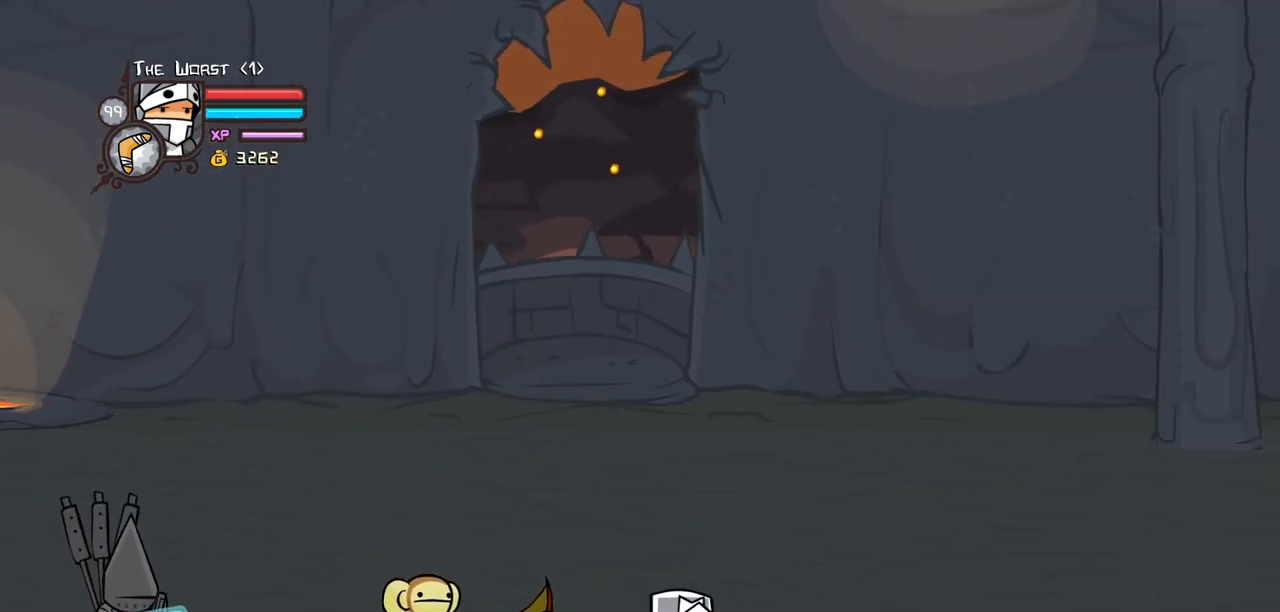
{"keys": ["light"], "events": [[133, "left", "down"], [133, "right", "up"], [267, "light", "down"], [317, "left", "up"], [467, "light", "up"], [500, "light", "down"]]}
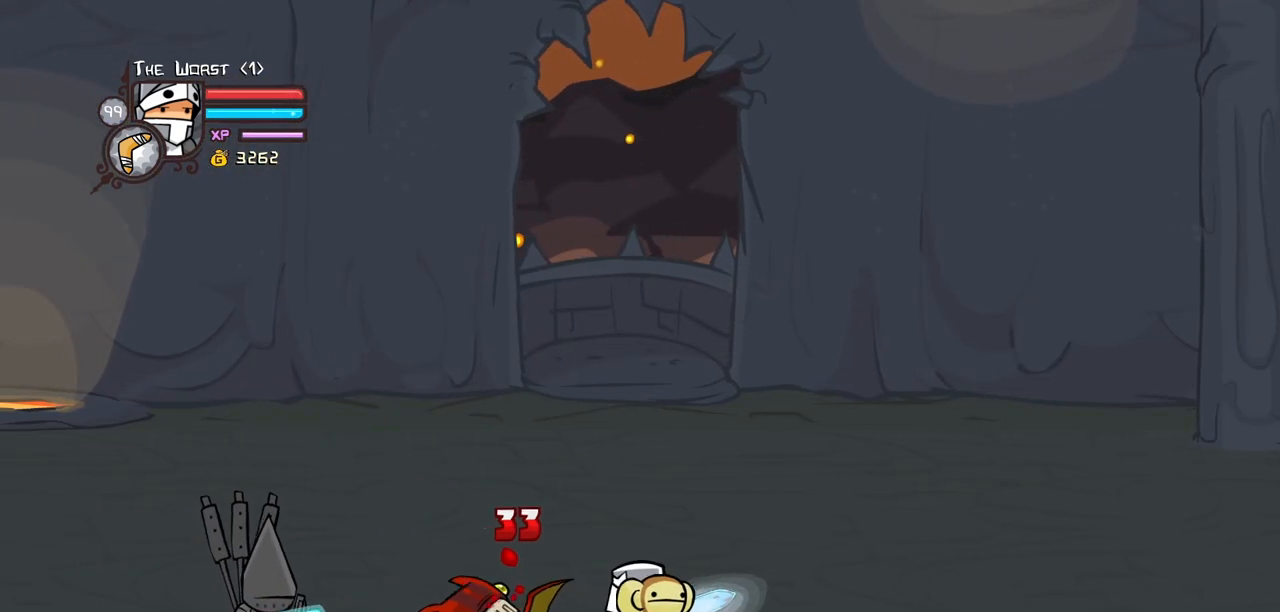
{"keys": ["light"], "events": [[100, "itemr", "down"], [200, "itemr", "up"], [200, "light", "up"], [333, "light", "down"]]}
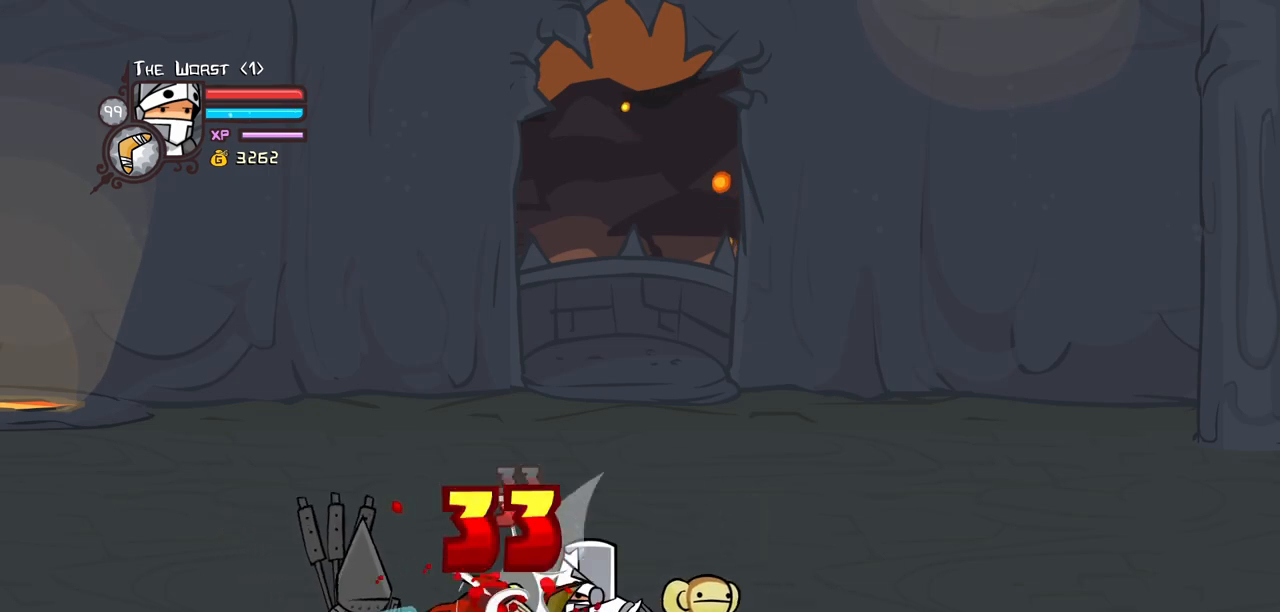
{"keys": ["heavy"], "events": [[67, "heavy", "down"], [67, "light", "up"], [400, "heavy", "up"], [450, "heavy", "down"]]}
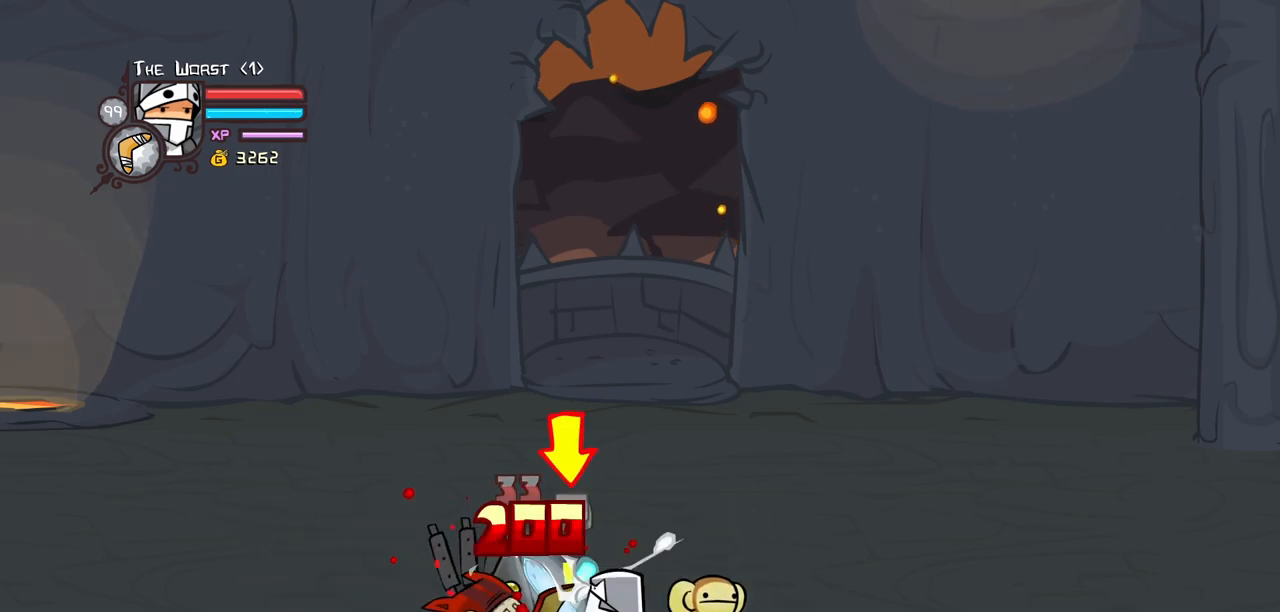
{"keys": ["jump", "light"], "events": [[133, "heavy", "up"], [183, "heavy", "down"], [317, "heavy", "up"], [317, "jump", "down"], [317, "light", "down"], [367, "heavy", "down"], [367, "item", "down"], [417, "light", "up"], [467, "light", "down"], [500, "heavy", "up"], [500, "item", "up"]]}
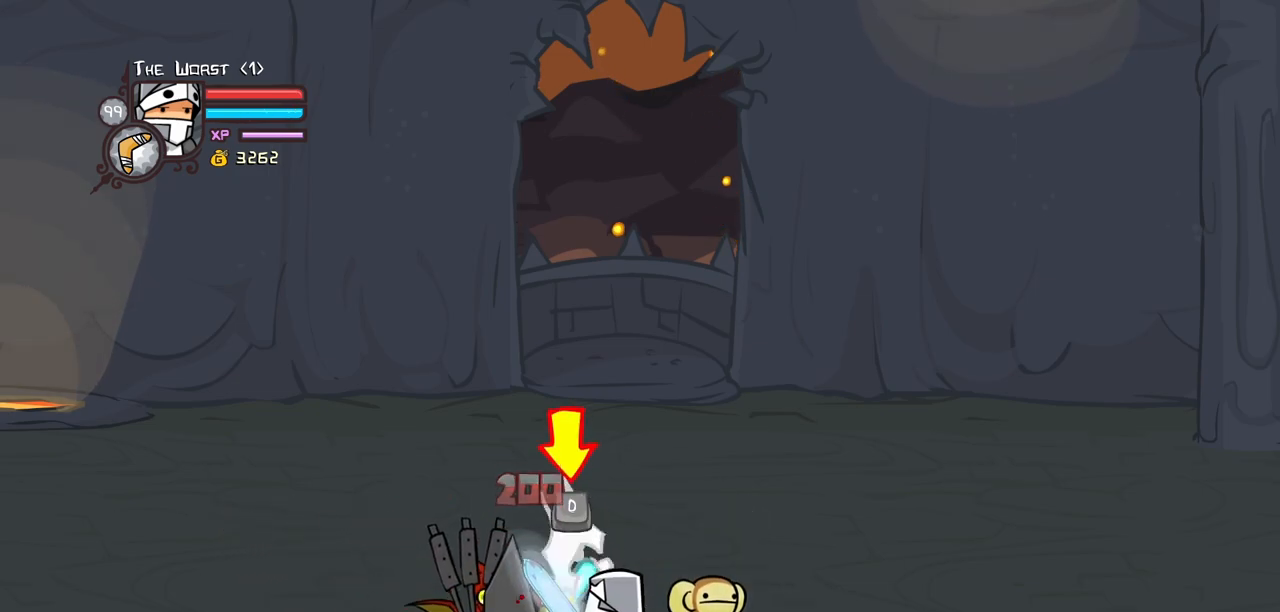
{"keys": ["jump", "light"], "events": [[50, "heavy", "down"], [50, "item", "down"], [50, "jump", "up"], [50, "light", "up"], [100, "jump", "down"], [100, "light", "down"], [150, "heavy", "up"], [150, "item", "up"], [200, "heavy", "down"], [200, "item", "down"], [200, "jump", "up"], [233, "jump", "down"], [233, "light", "up"], [283, "heavy", "up"], [283, "item", "up"], [283, "light", "down"], [333, "heavy", "down"], [333, "item", "down"], [383, "jump", "up"], [383, "light", "up"], [433, "jump", "down"], [433, "light", "down"], [483, "heavy", "up"], [483, "item", "up"]]}
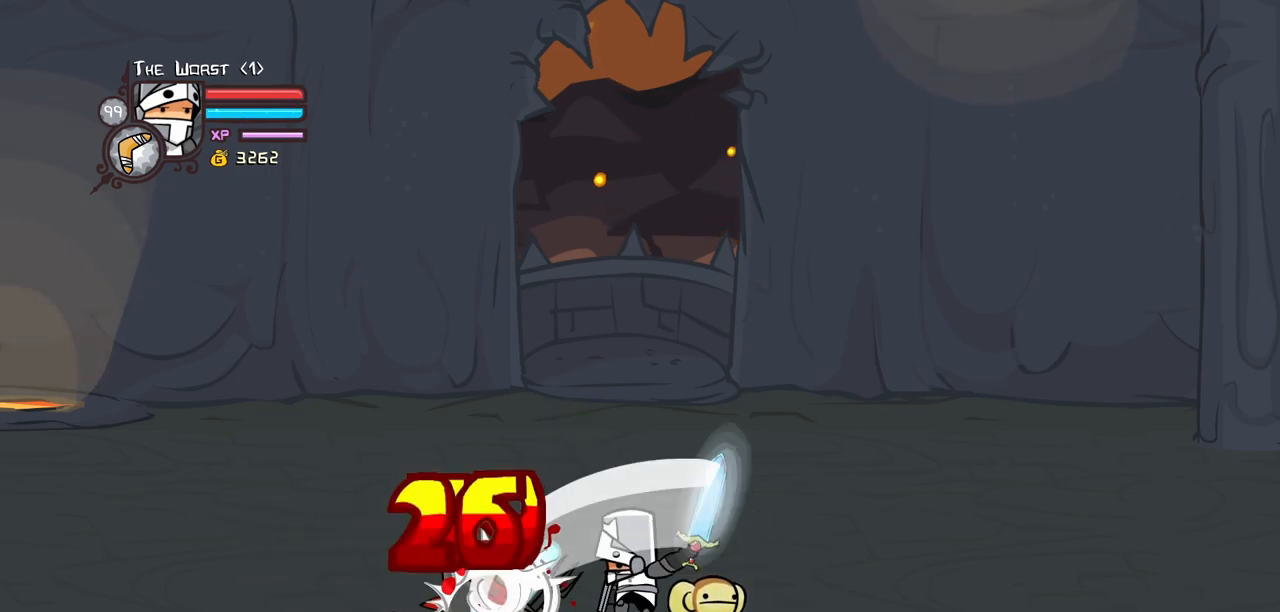
{"keys": ["left"], "events": [[17, "heavy", "down"], [17, "item", "down"], [67, "light", "up"], [117, "light", "down"], [167, "heavy", "up"], [167, "item", "up"], [217, "left", "down"], [250, "heavy", "down"], [250, "light", "up"], [300, "jump", "up"], [400, "heavy", "up"]]}
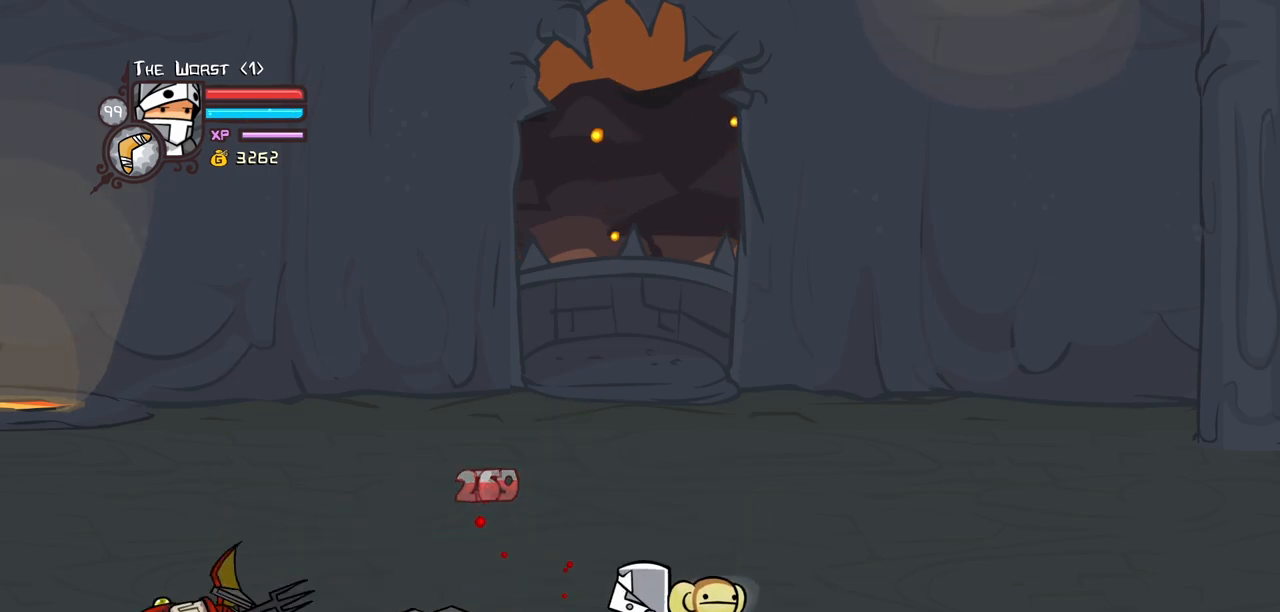
{"keys": ["left"], "events": [[233, "jump", "down"], [367, "jump", "up"]]}
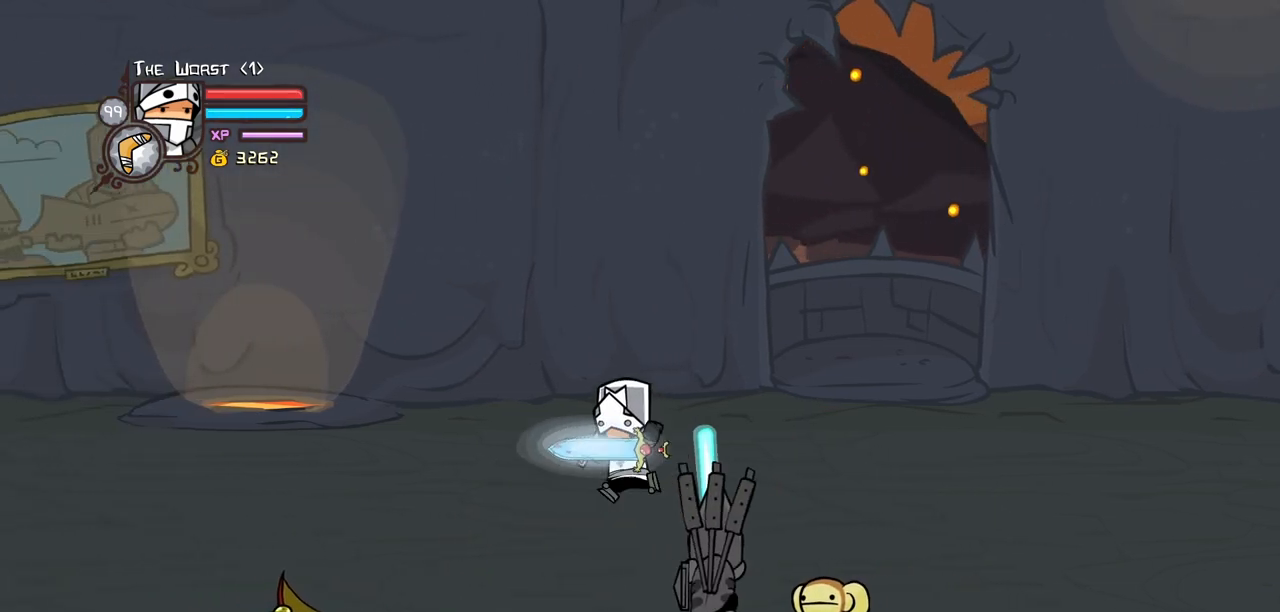
{"keys": [], "events": [[50, "up", "down"], [200, "up", "up"], [283, "down", "down"], [283, "heavy", "down"], [383, "down", "up"], [383, "left", "up"], [483, "heavy", "up"]]}
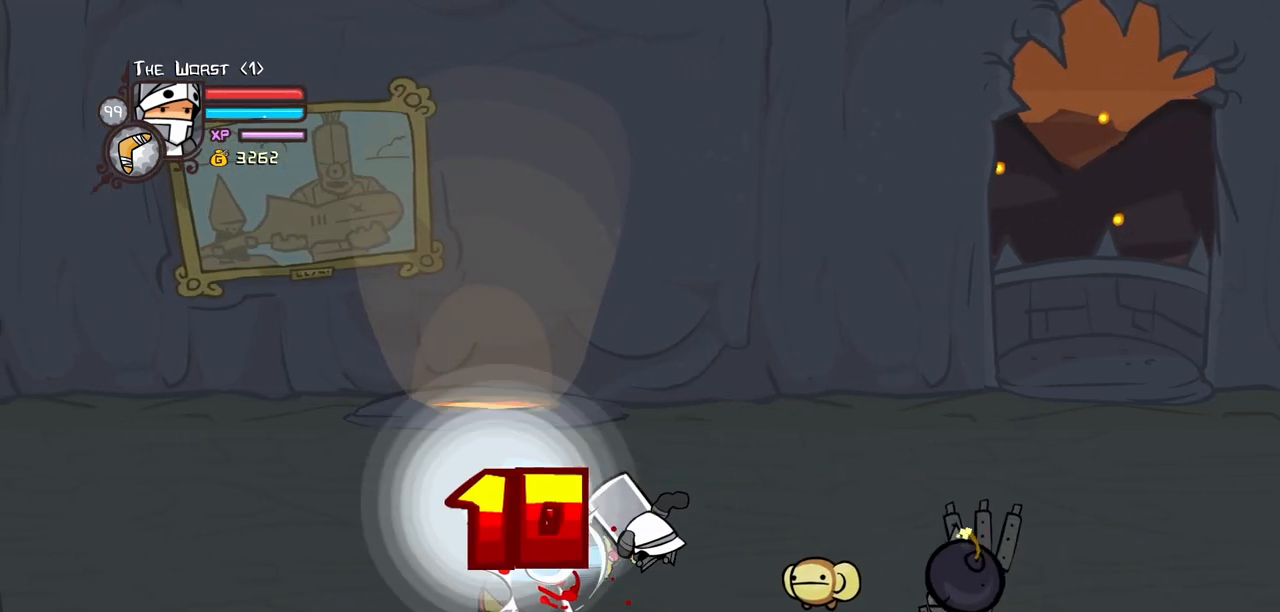
{"keys": ["left", "up"], "events": [[17, "heavy", "down"], [67, "left", "down"], [217, "heavy", "up"], [217, "right", "down"], [250, "left", "up"], [300, "right", "up"], [450, "left", "down"], [450, "up", "down"]]}